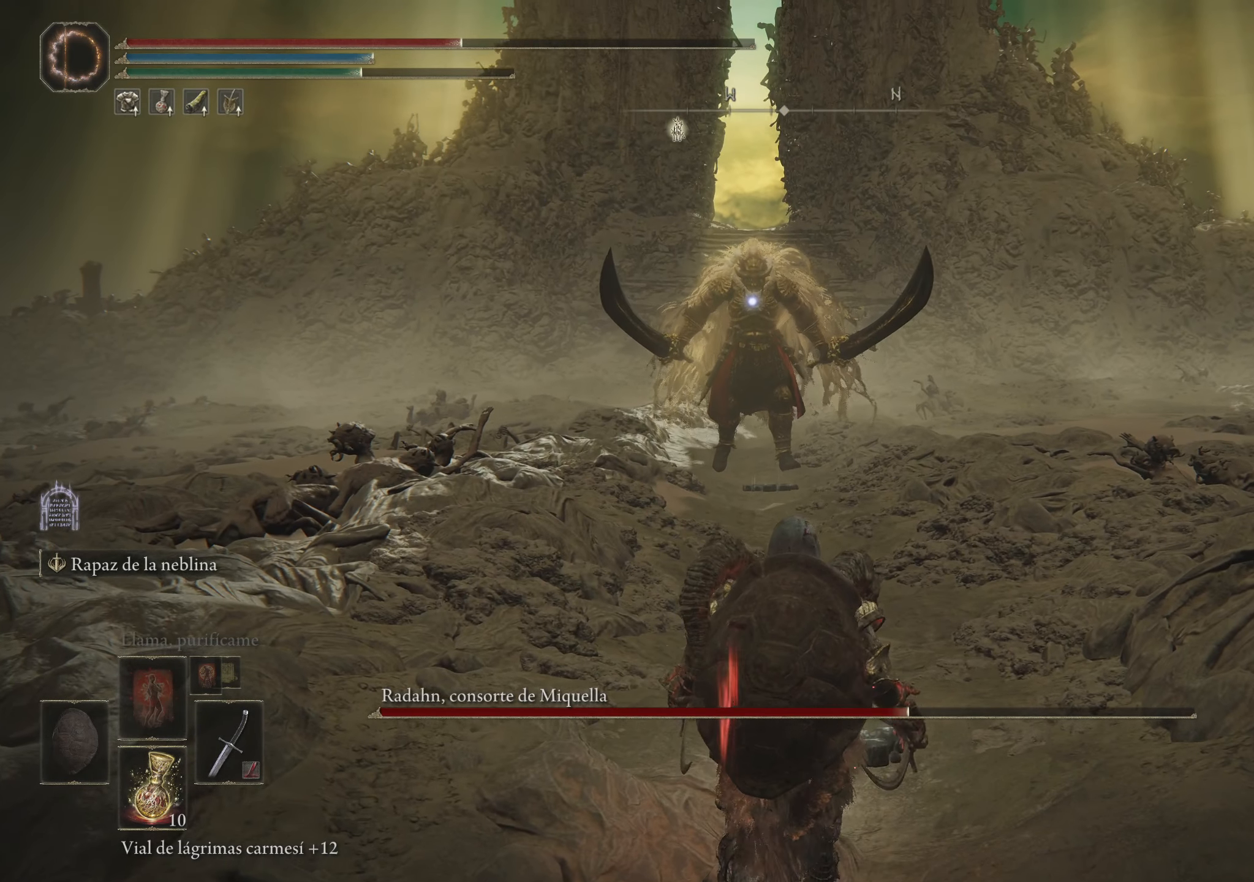
Gameplay with keyboard and mouse; each line is a JSON object with the keys and mouse buttons held at the frame after it. "events" lists presses ("down") and releases ("up") of "1", "2", "3", "4", "5", "a", "alt", "c", "caps_lock", "ctrl", "d", "e", "f", "g", "q", "r", "s", "shift", "space", "t", "tab", "v", "w", "x", "z", "mouse_left", "mouse_wheel" and "mouse_right" between this image and that frame as [ms after this image, input, new state], when the widget could be followed in between. "mouse_left", "mouse_wheel", "mouse_right" = the "left", "wheel", "right" buttons of the "mouse" list. No other keys are recorded. "wheel" means that the mouse wheel is clicked or scrolled. Not read: mouse_move.
{"keys": ["q"], "mouse": [], "events": []}
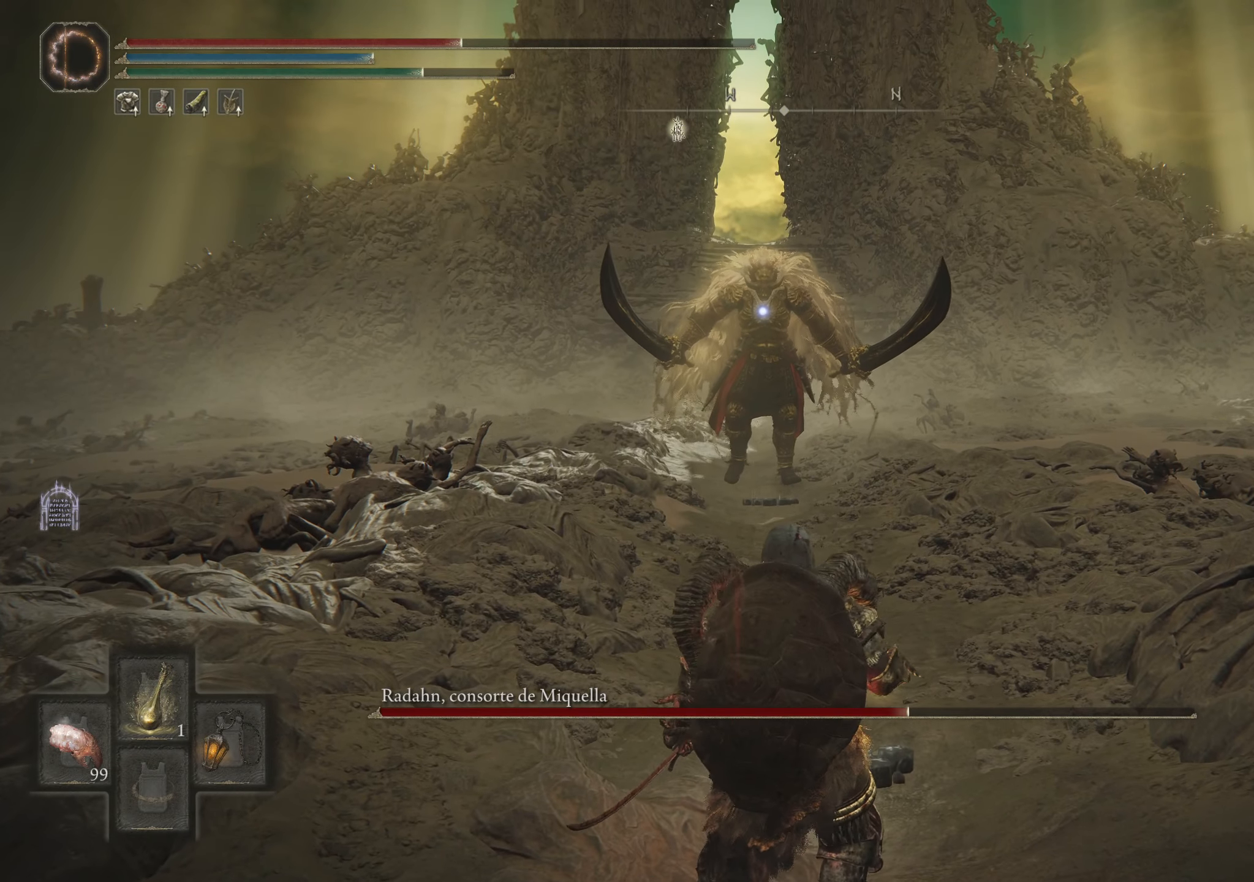
{"keys": ["q"], "mouse": [], "events": []}
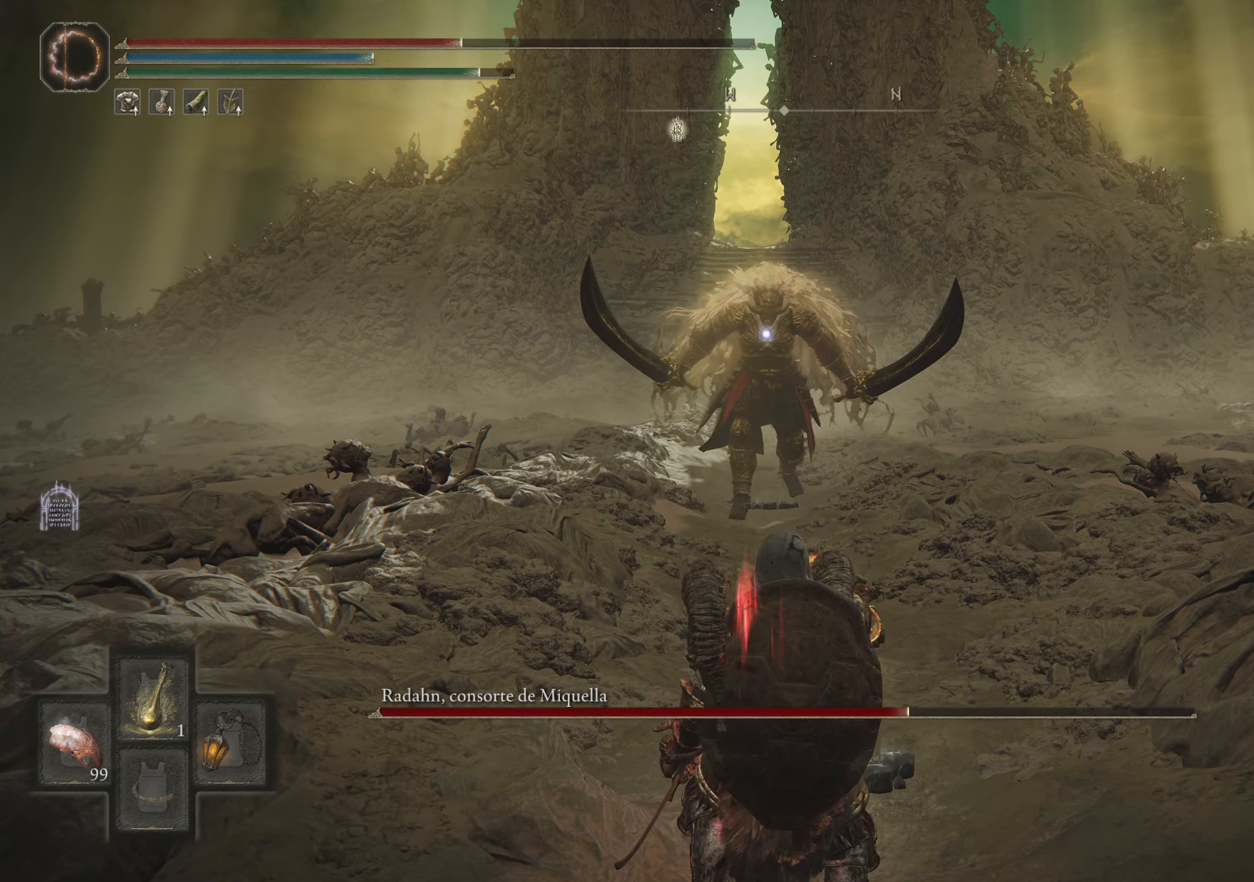
{"keys": ["q"], "mouse": [], "events": []}
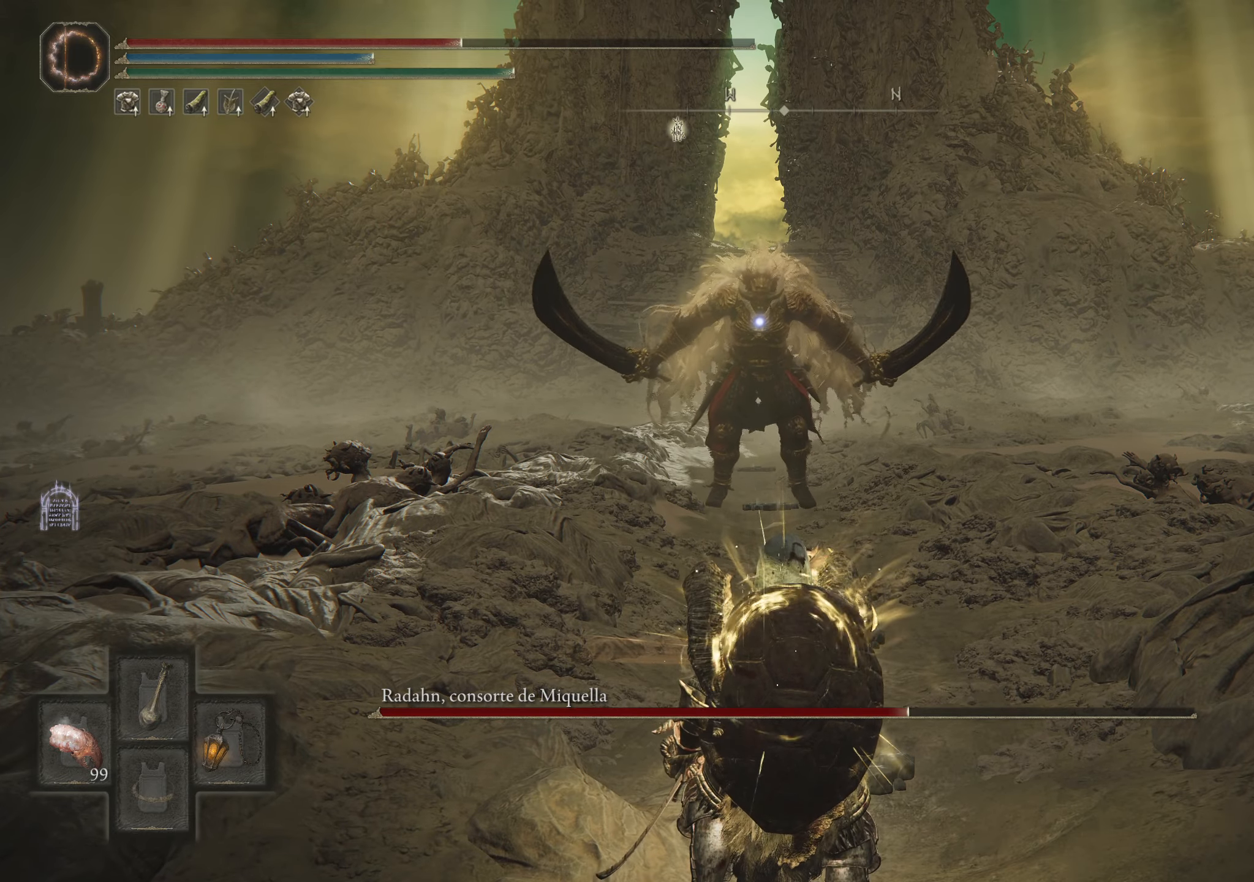
{"keys": ["c", "q"], "mouse": [], "events": [[433, "c", "down"]]}
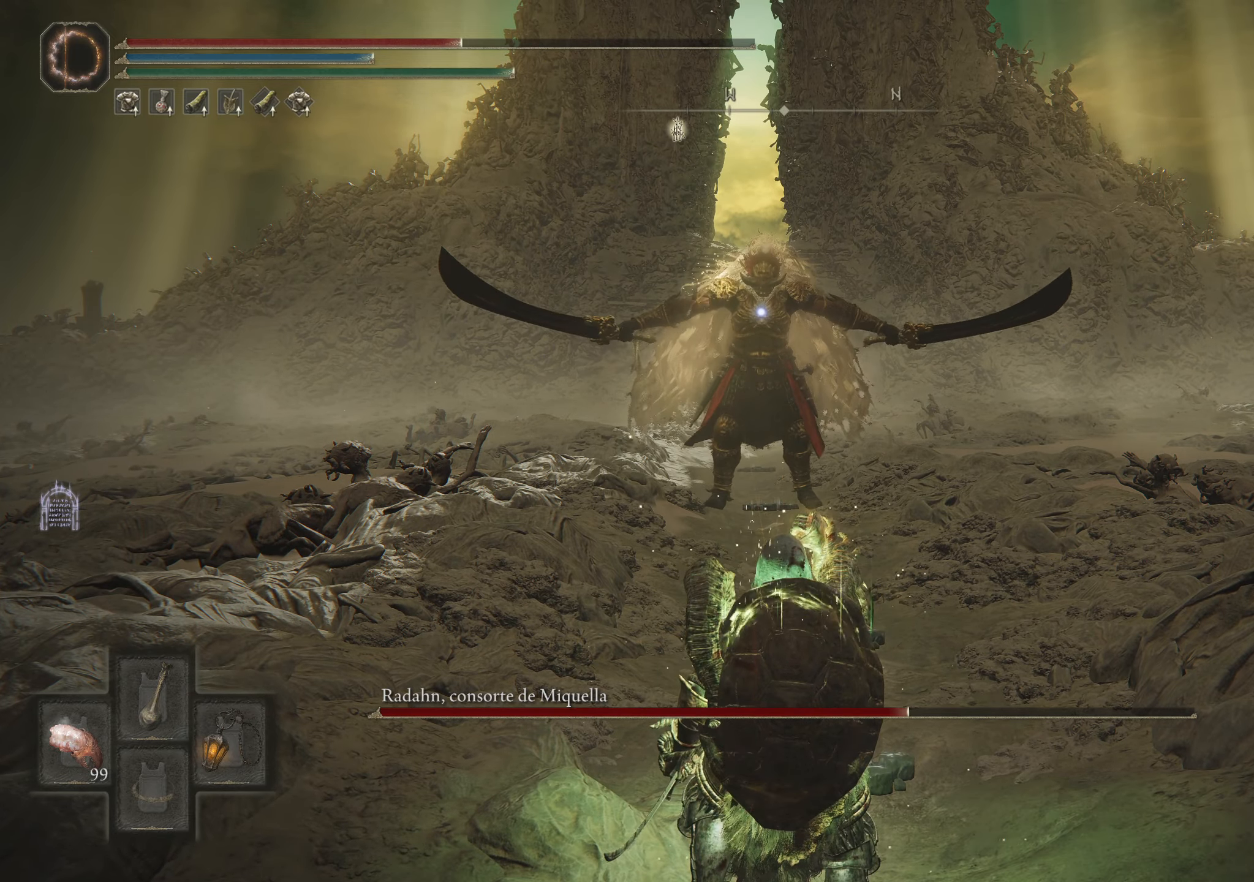
{"keys": ["q"], "mouse": [], "events": [[16, "c", "up"], [116, "c", "down"], [216, "c", "up"], [266, "c", "down"], [366, "c", "up"]]}
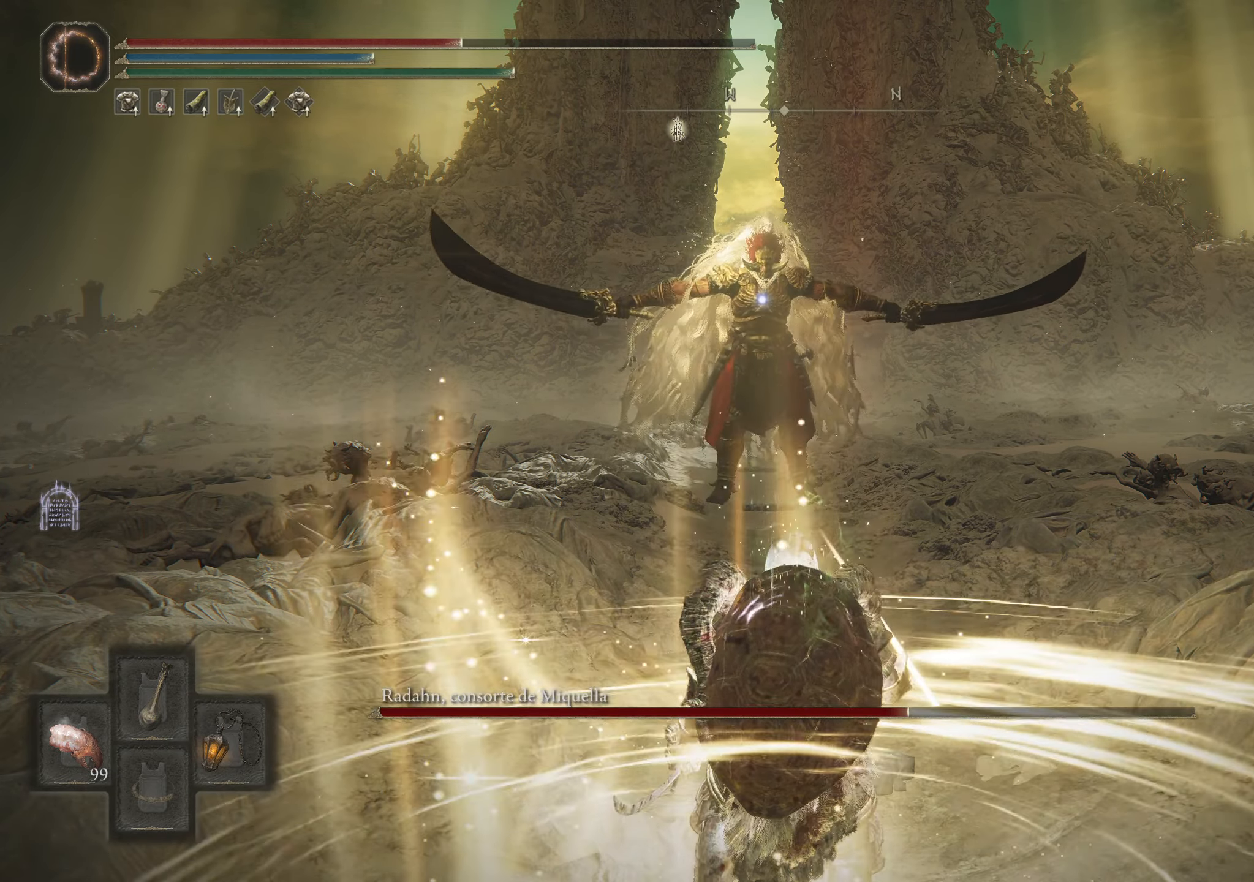
{"keys": ["w"], "mouse": [], "events": [[83, "q", "up"], [316, "w", "down"]]}
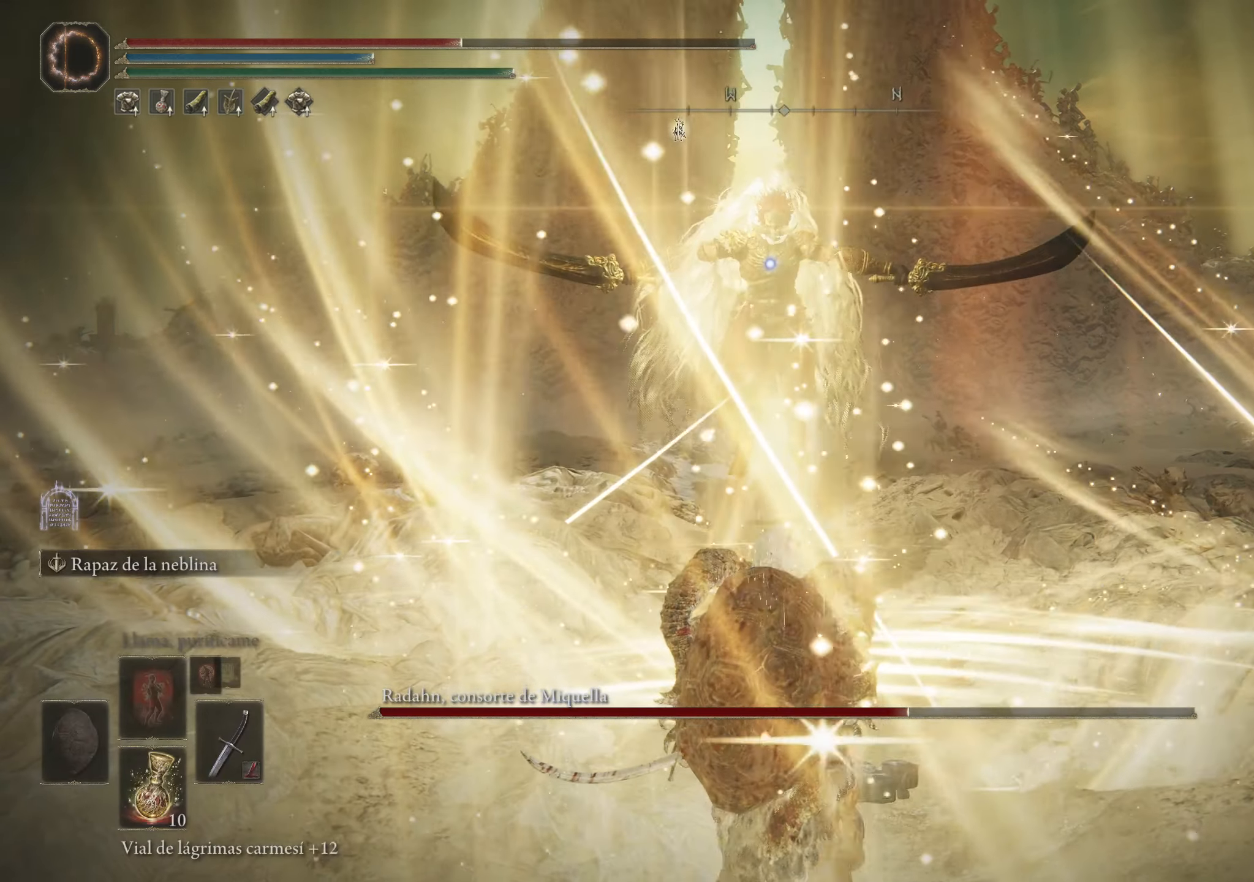
{"keys": ["w"], "mouse": [], "events": []}
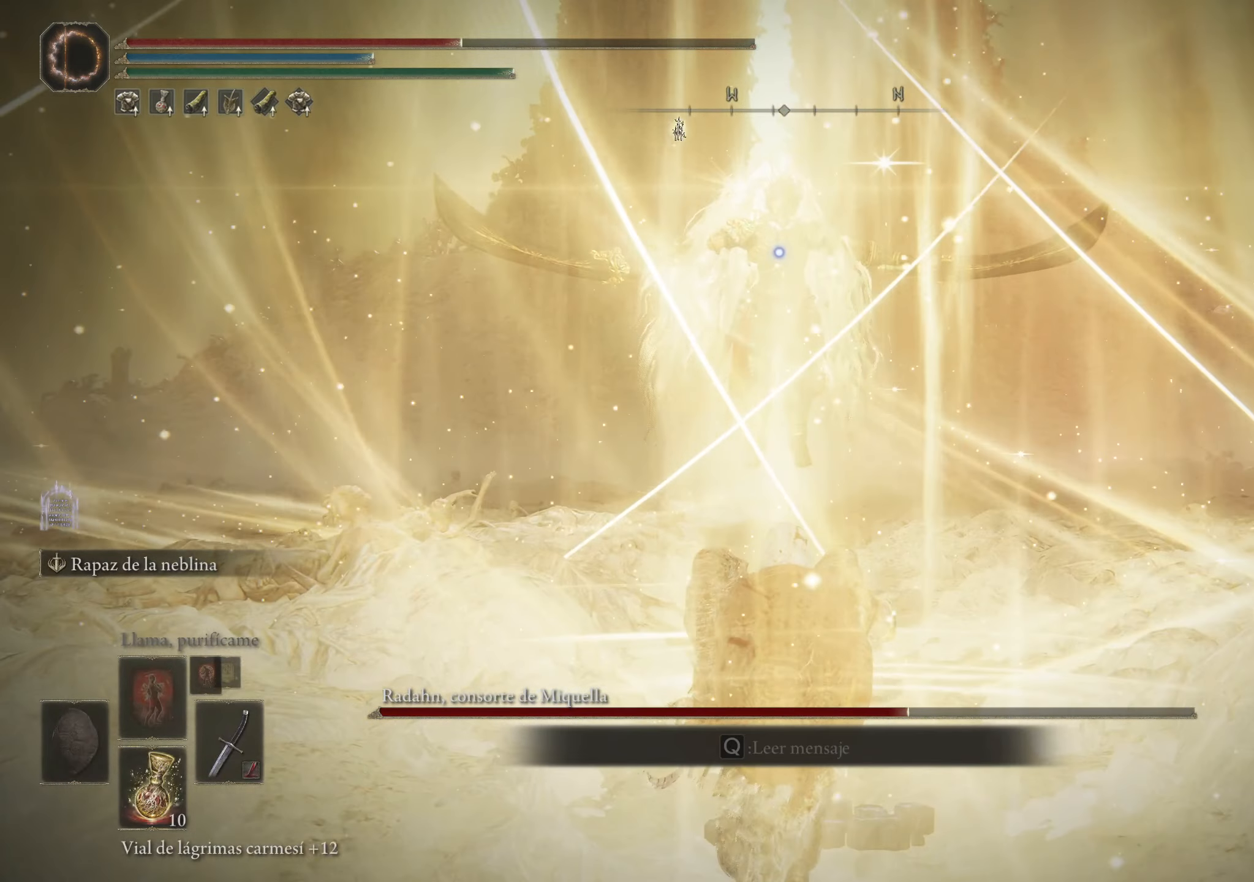
{"keys": ["d"], "mouse": [], "events": [[366, "d", "down"], [483, "w", "up"]]}
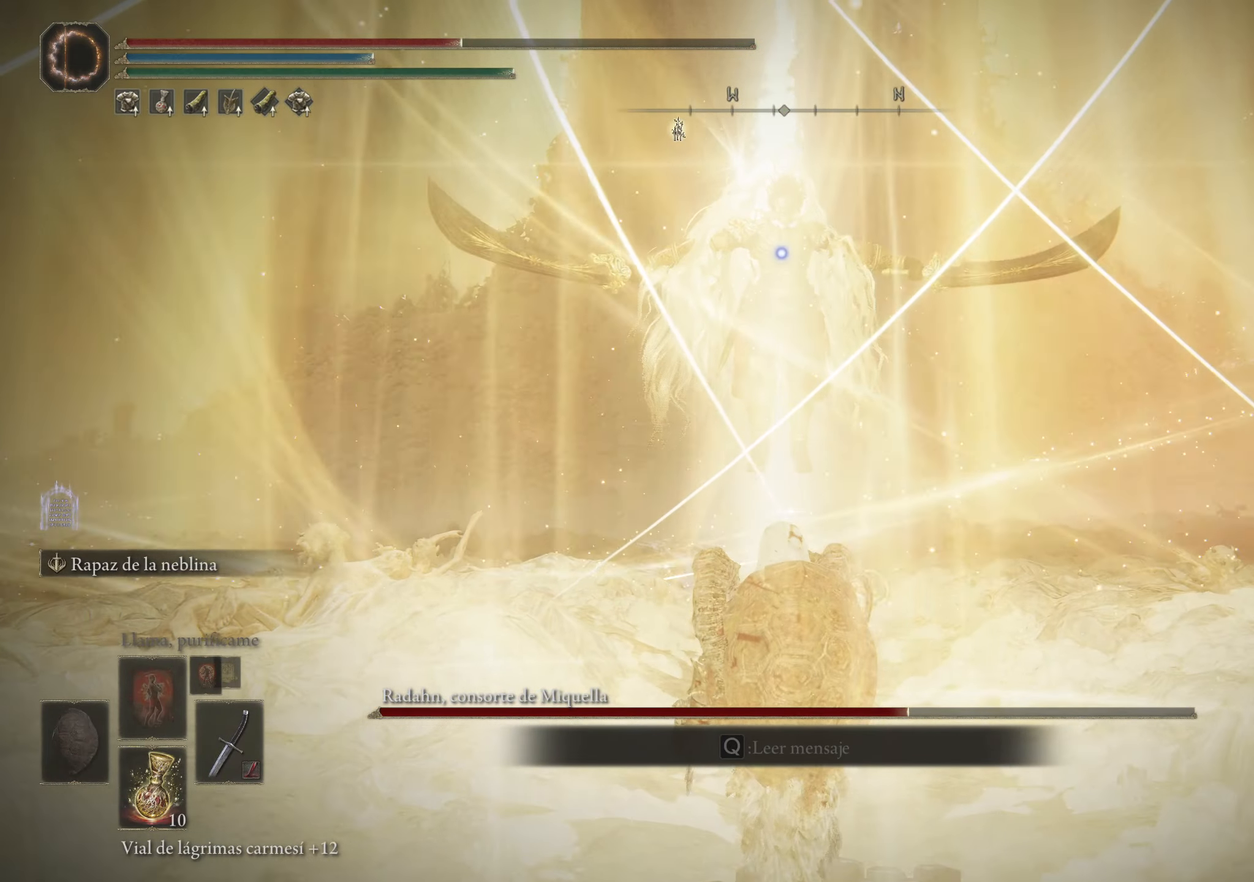
{"keys": ["d", "s"], "mouse": [], "events": [[316, "s", "down"]]}
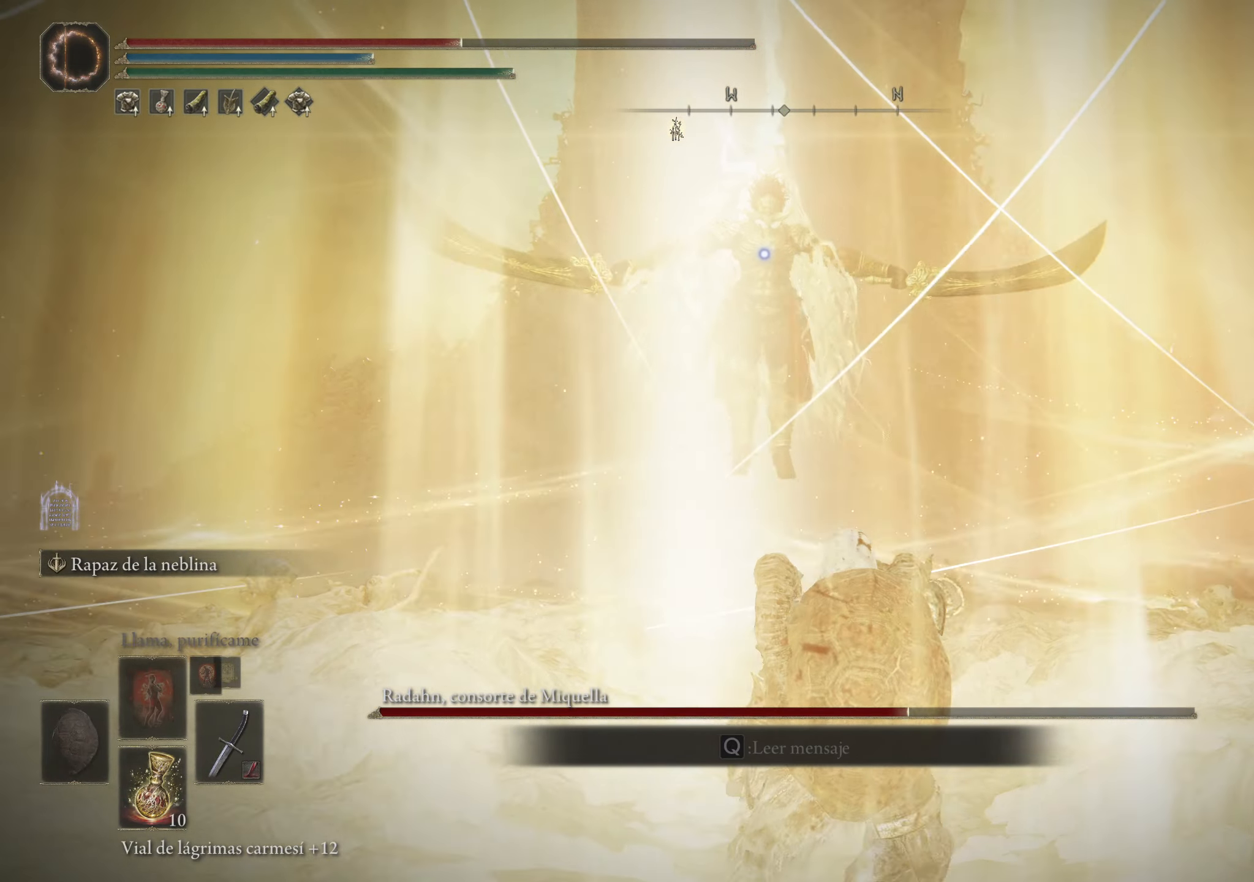
{"keys": [], "mouse": [], "events": [[66, "d", "up"], [250, "s", "up"]]}
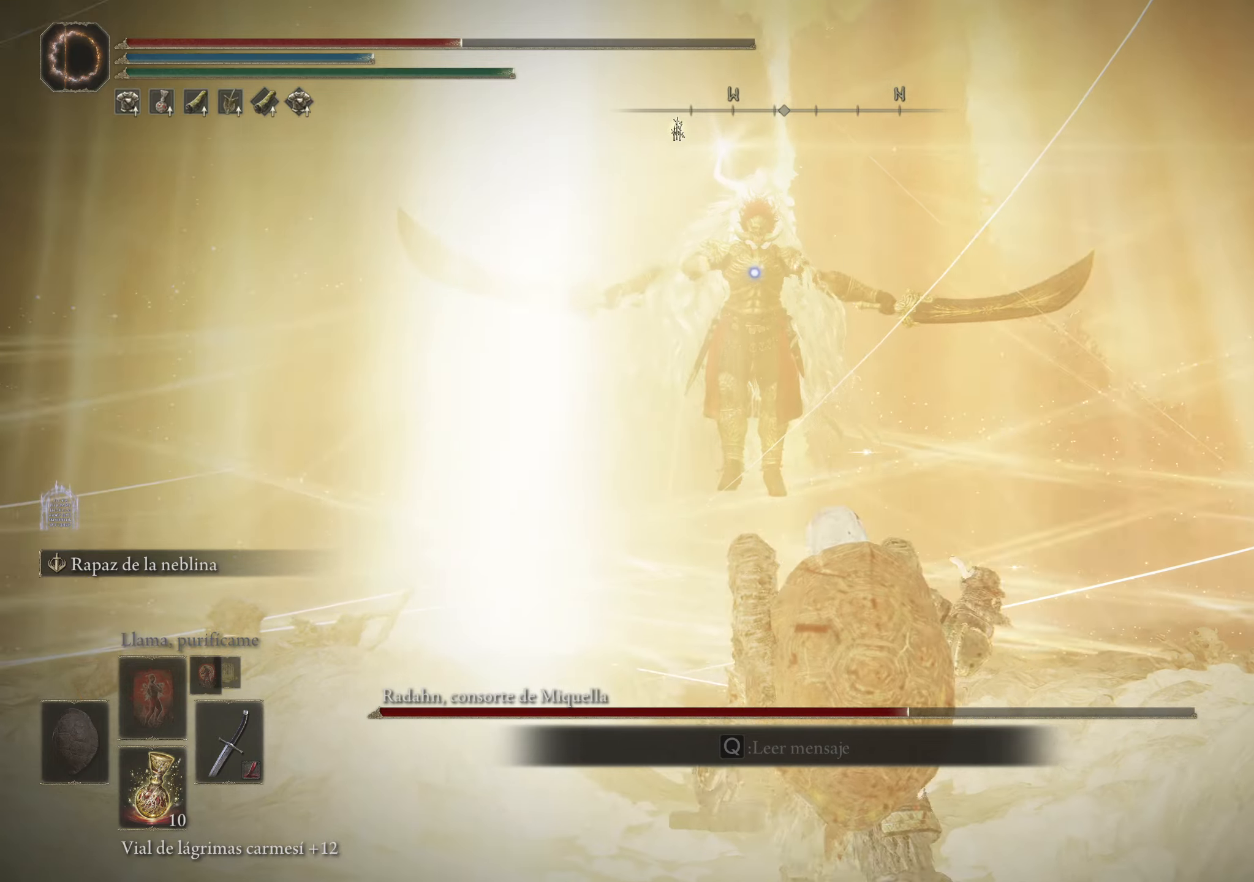
{"keys": [], "mouse": [], "events": []}
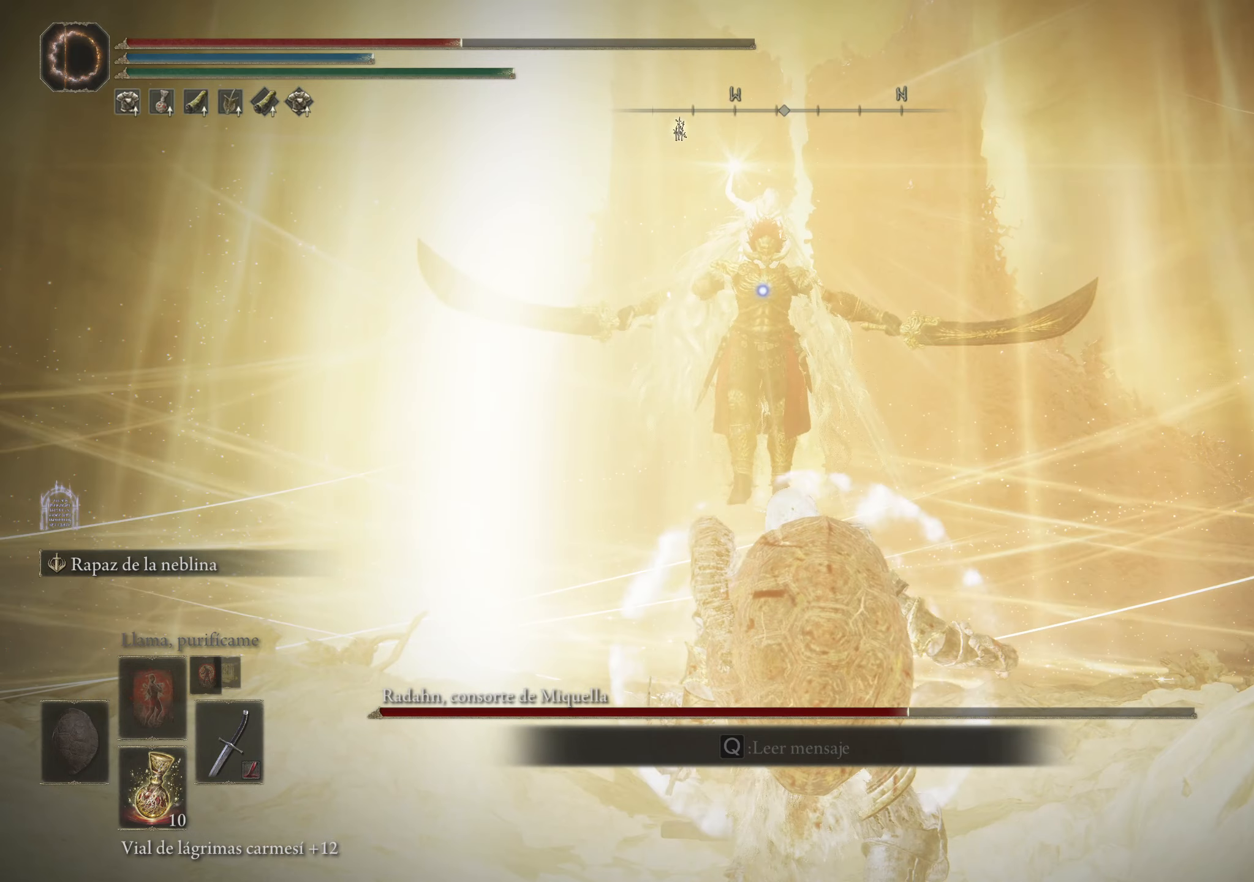
{"keys": [], "mouse": [], "events": []}
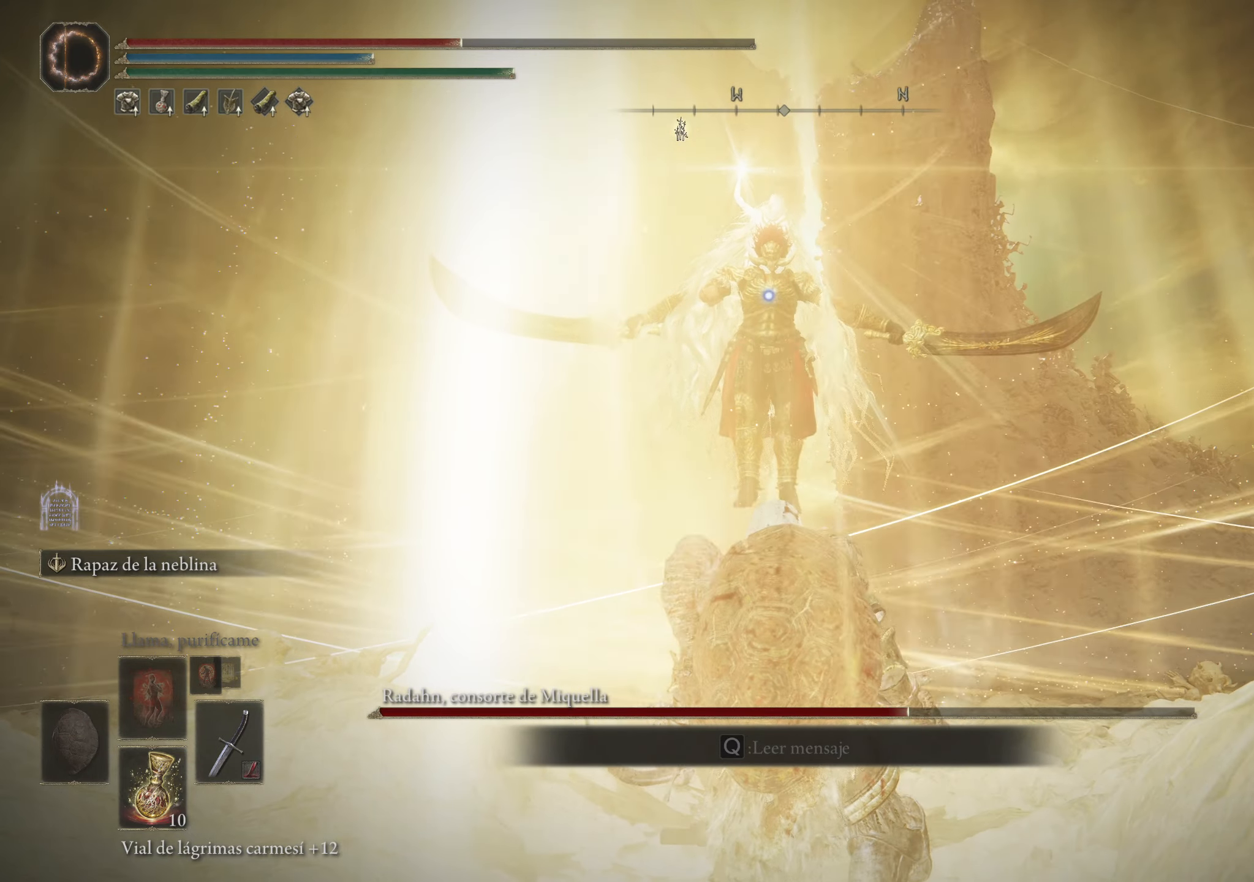
{"keys": ["tab"], "mouse": [], "events": [[333, "tab", "down"], [433, "tab", "up"], [483, "tab", "down"]]}
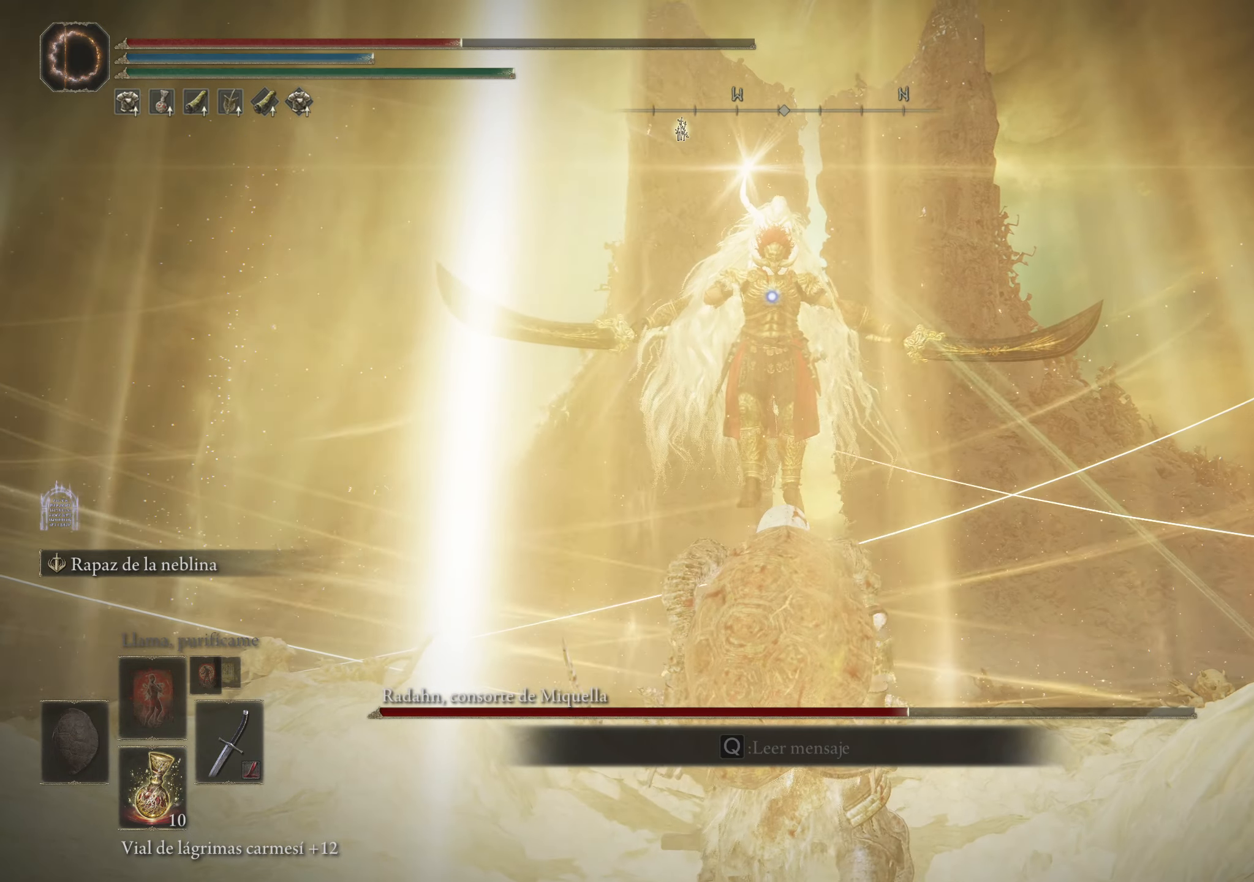
{"keys": [], "mouse": [], "events": [[67, "tab", "up"], [117, "tab", "down"], [217, "tab", "up"]]}
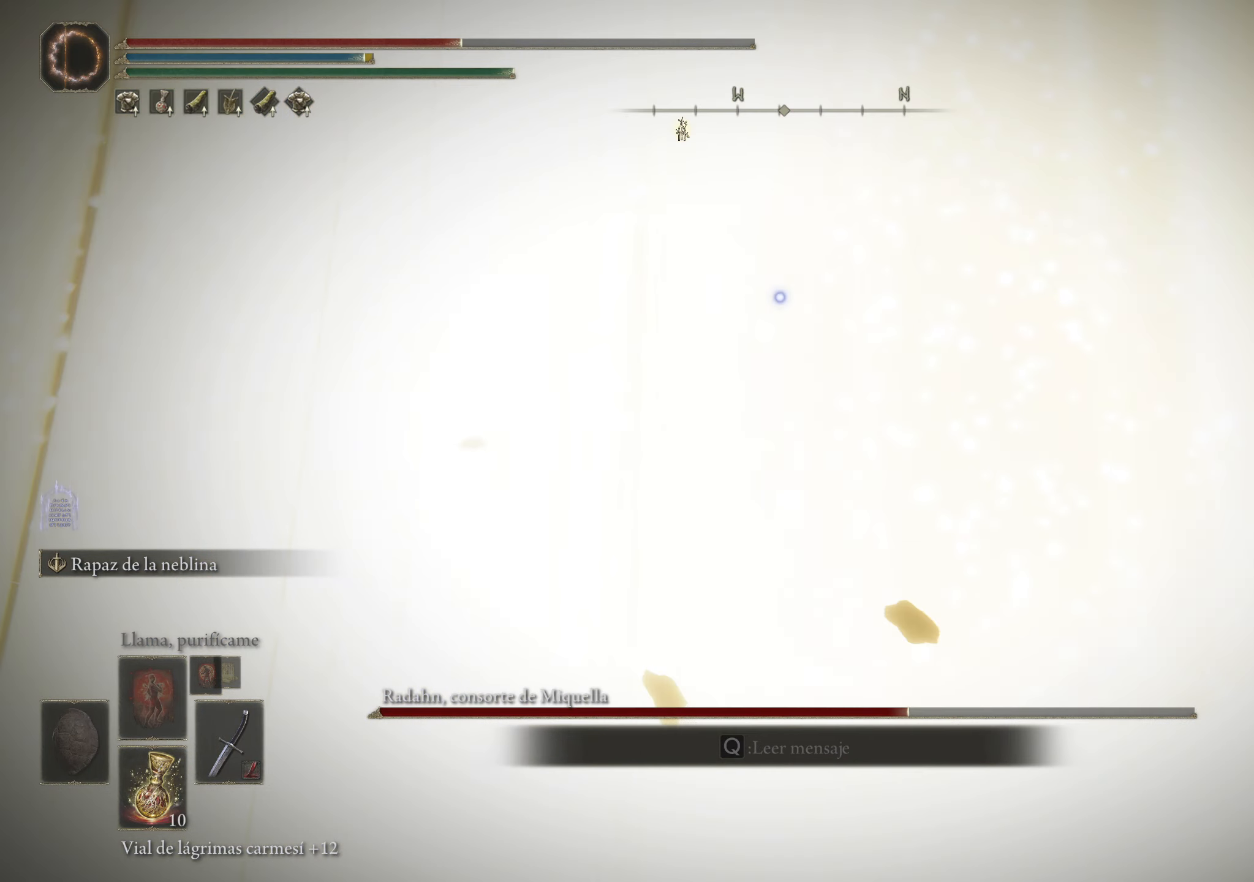
{"keys": [], "mouse": [], "events": []}
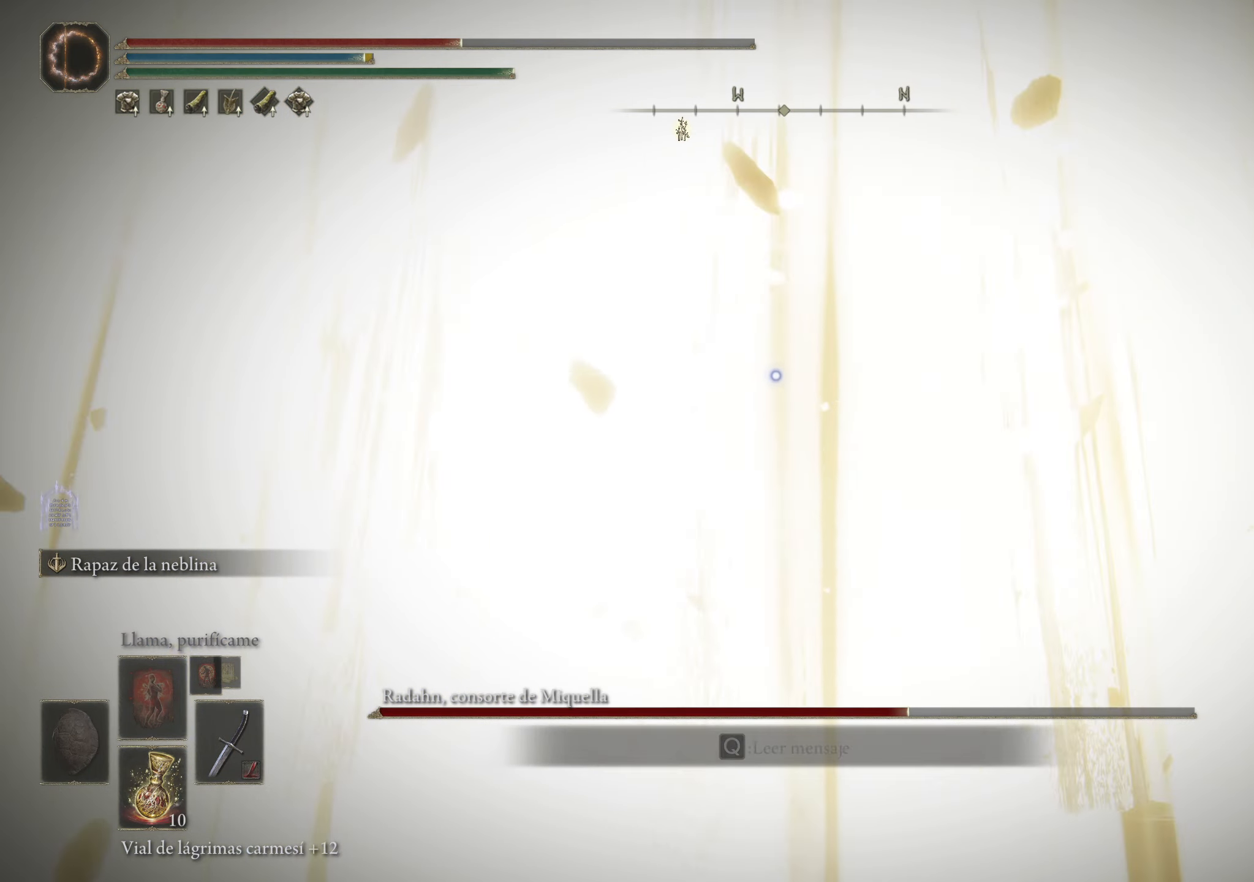
{"keys": [], "mouse": [], "events": []}
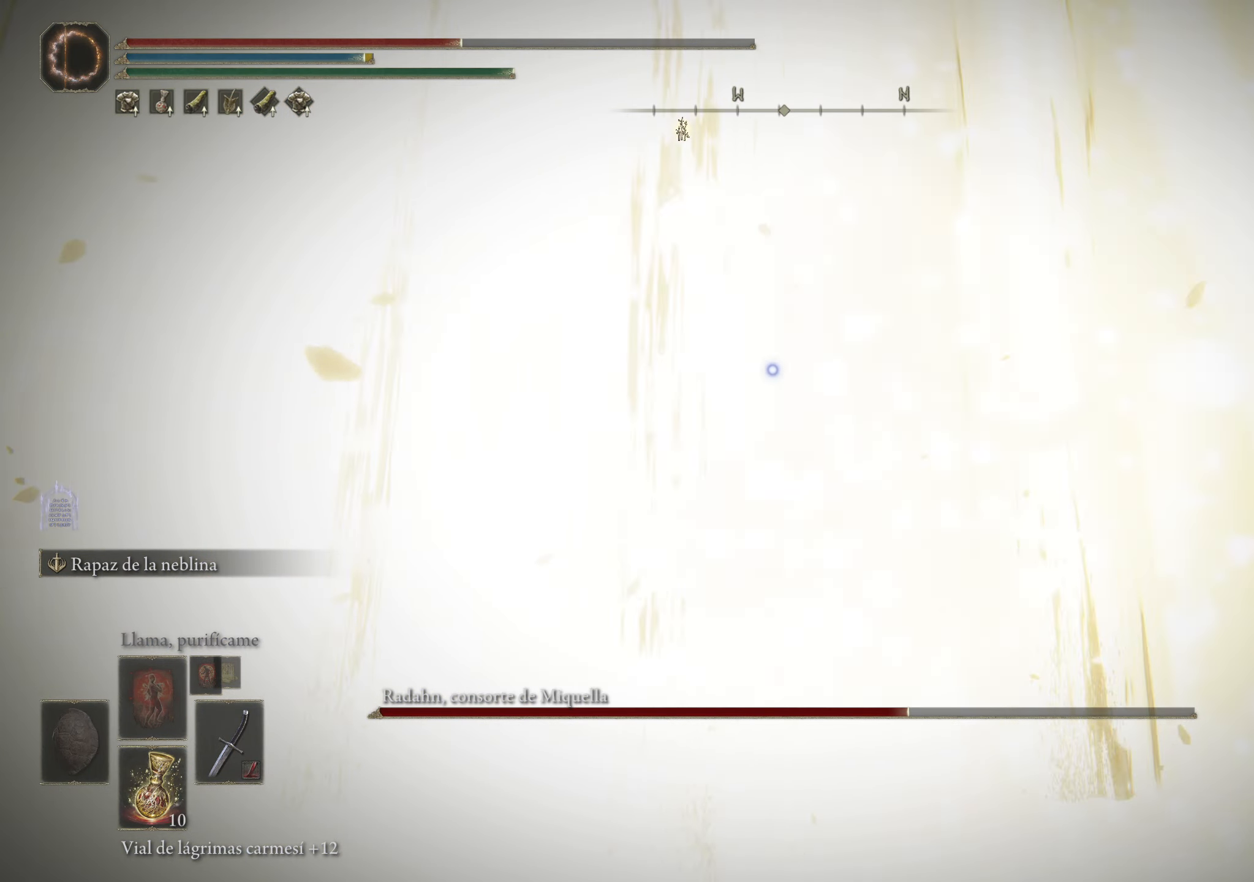
{"keys": [], "mouse": [], "events": [[67, "r", "down"], [167, "r", "up"], [217, "r", "down"], [350, "r", "up"], [400, "r", "down"], [500, "r", "up"]]}
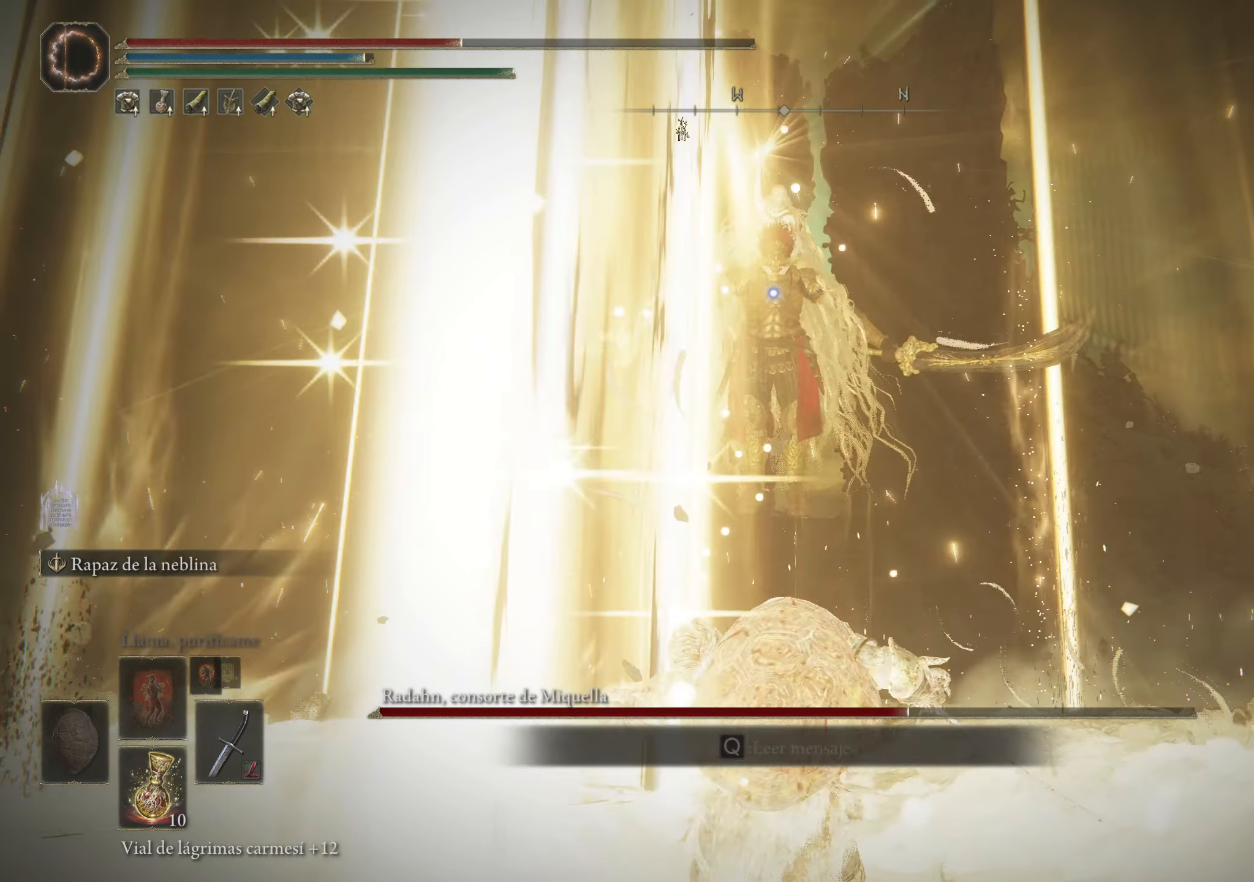
{"keys": [], "mouse": [], "events": [[50, "r", "down"], [183, "r", "up"], [233, "r", "down"], [367, "r", "up"]]}
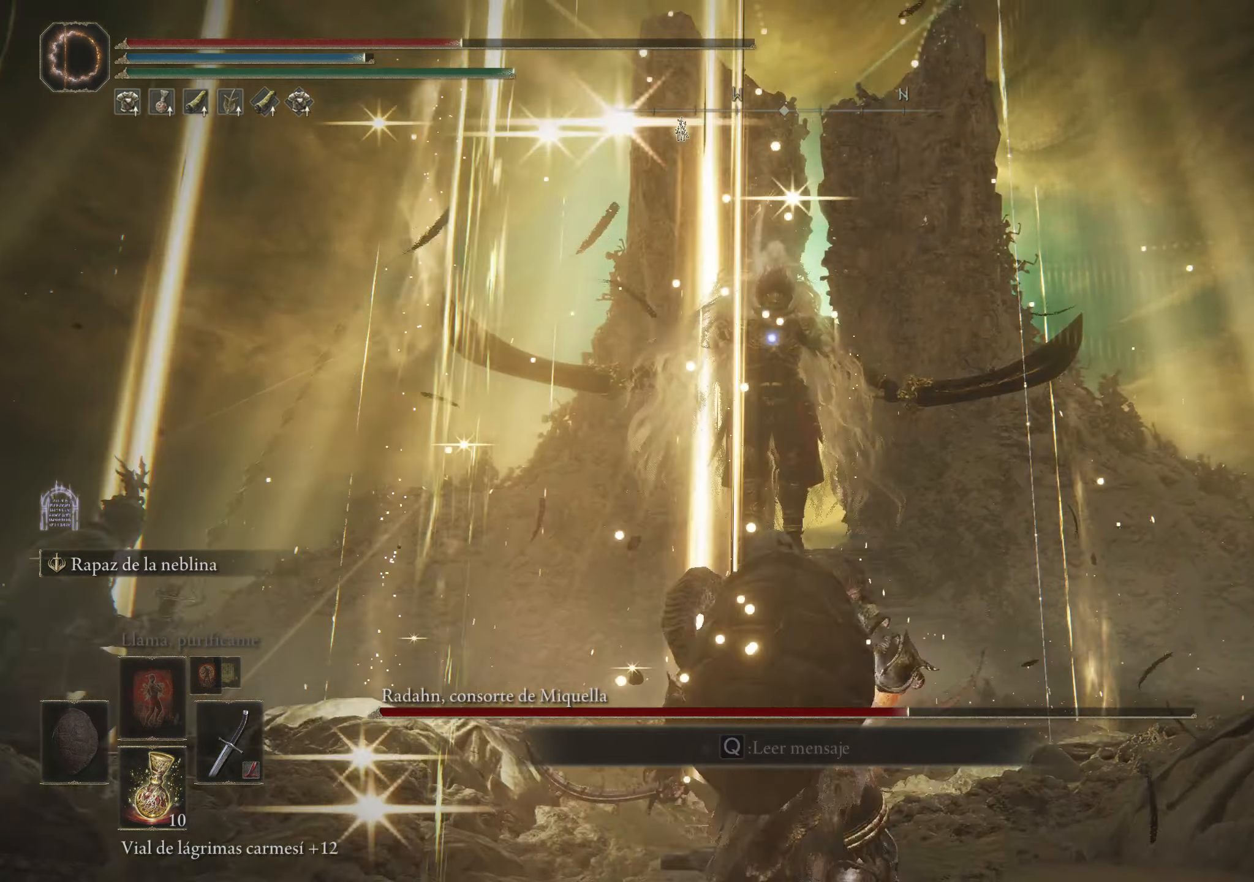
{"keys": [], "mouse": [], "events": []}
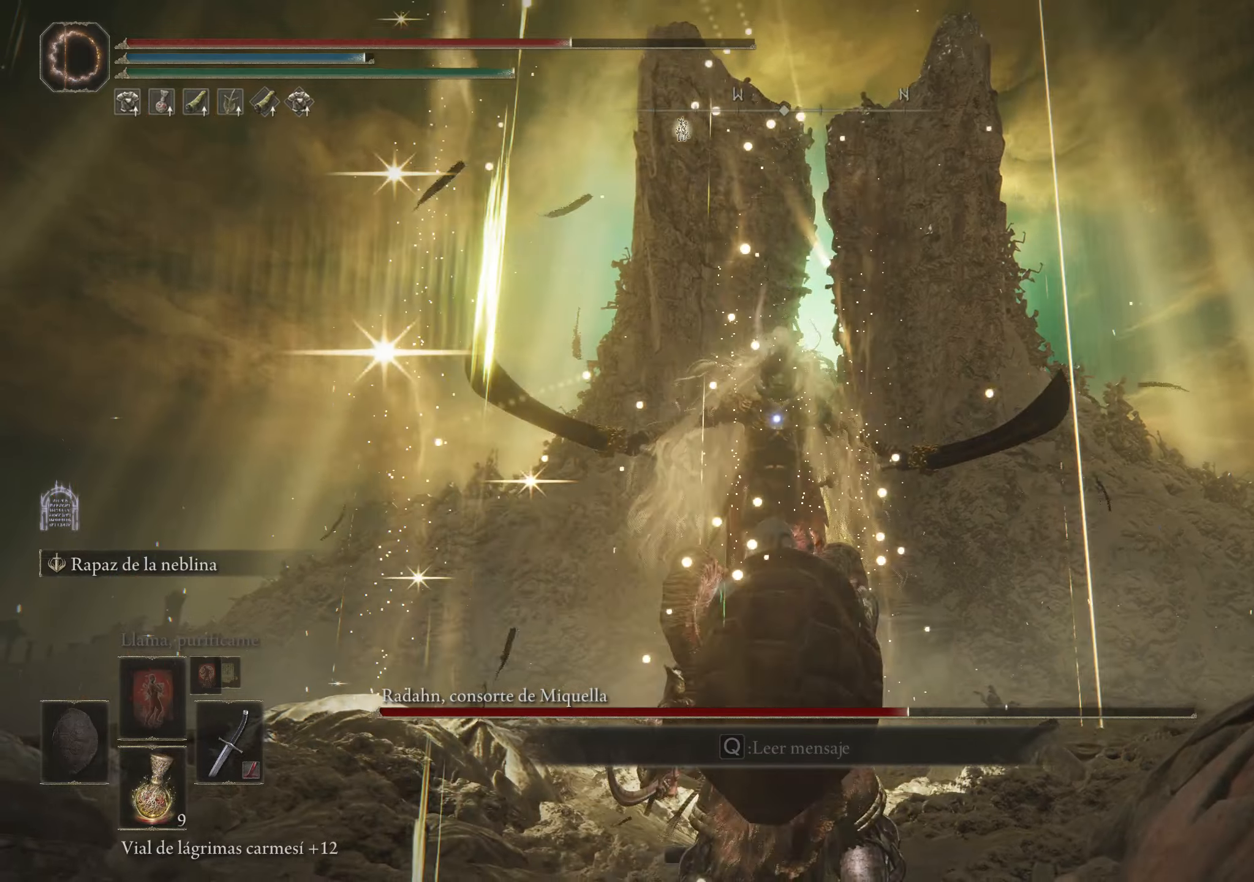
{"keys": [], "mouse": [], "events": []}
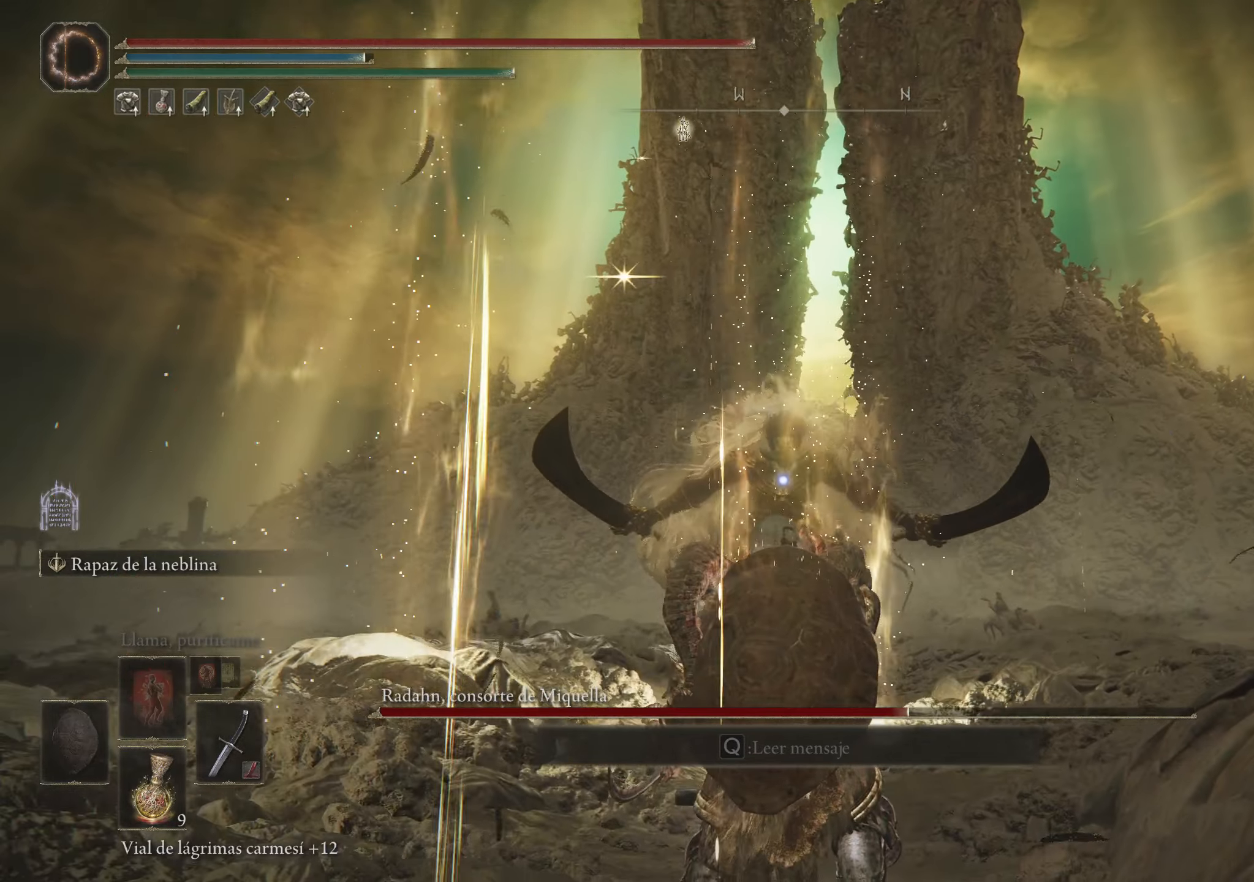
{"keys": [], "mouse": [], "events": []}
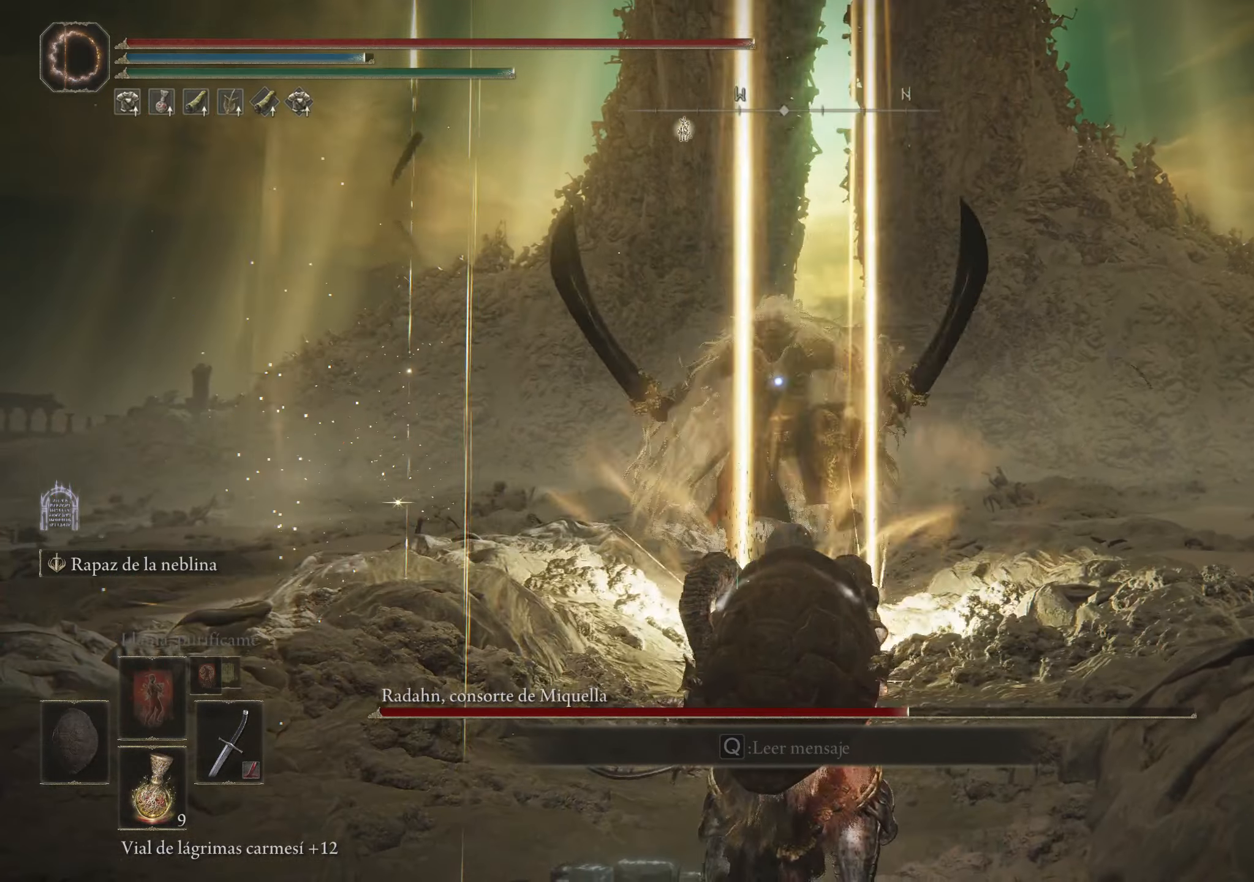
{"keys": [], "mouse": [], "events": []}
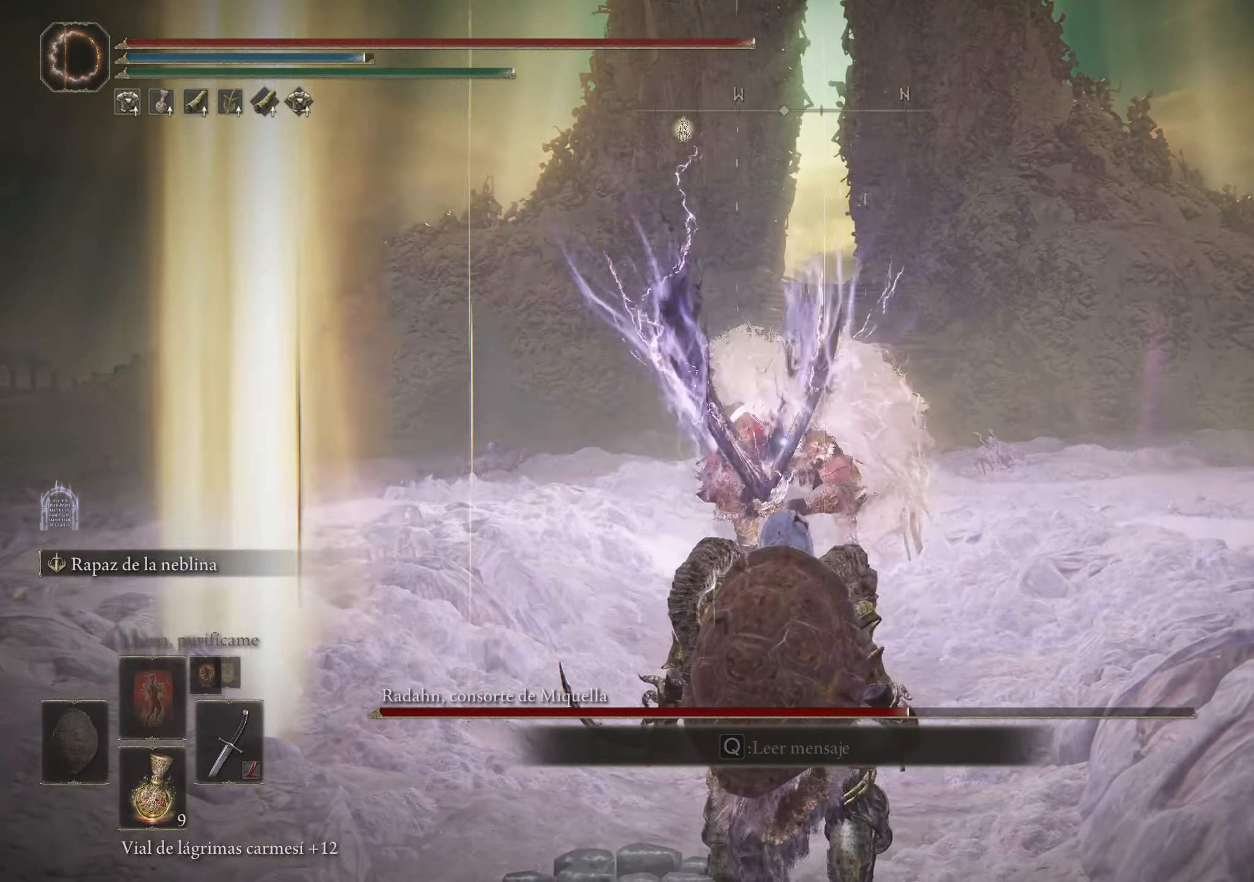
{"keys": ["w"], "mouse": [], "events": [[117, "space", "down"], [117, "w", "down"], [217, "space", "up"], [267, "space", "down"], [350, "space", "up"], [400, "space", "down"], [500, "space", "up"]]}
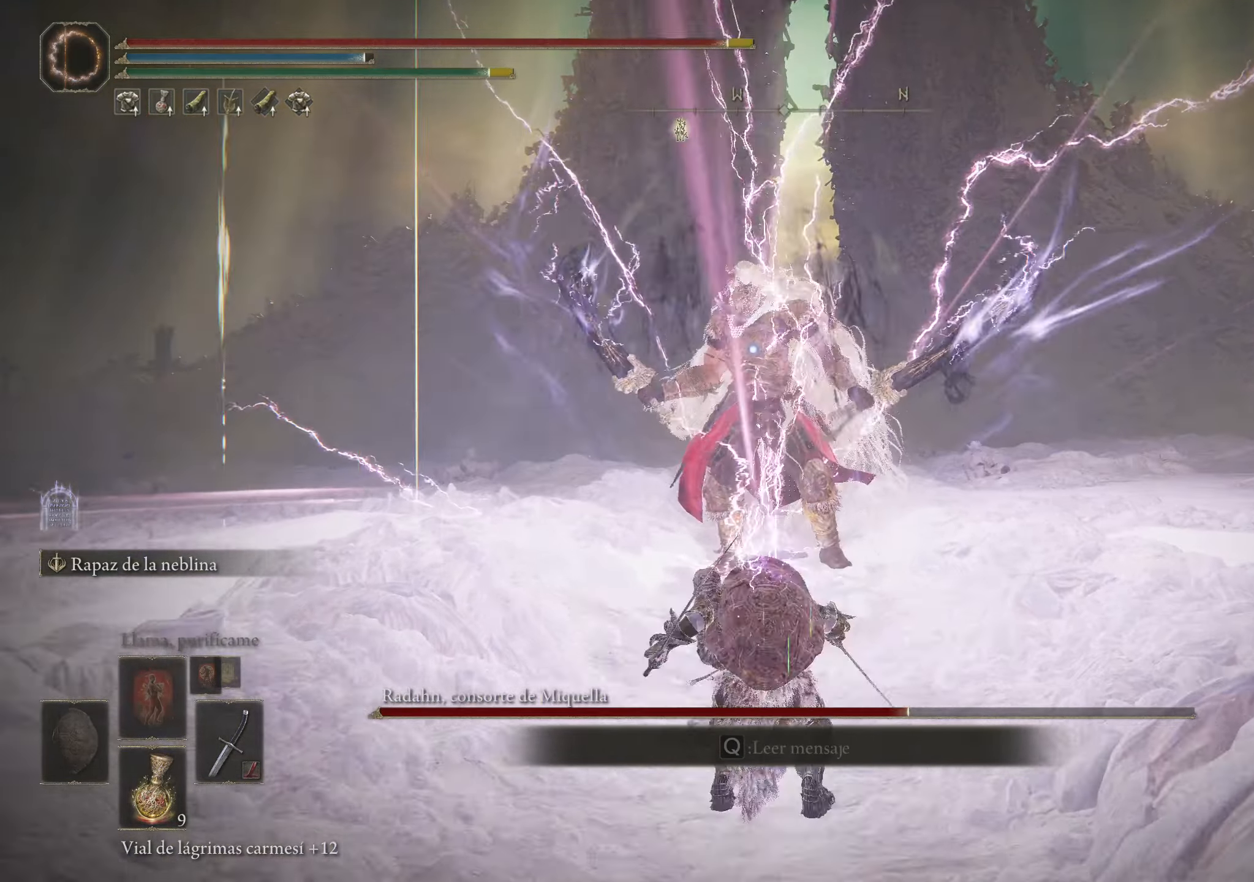
{"keys": ["s", "space"], "mouse": [], "events": [[134, "w", "up"], [234, "s", "down"], [267, "space", "down"]]}
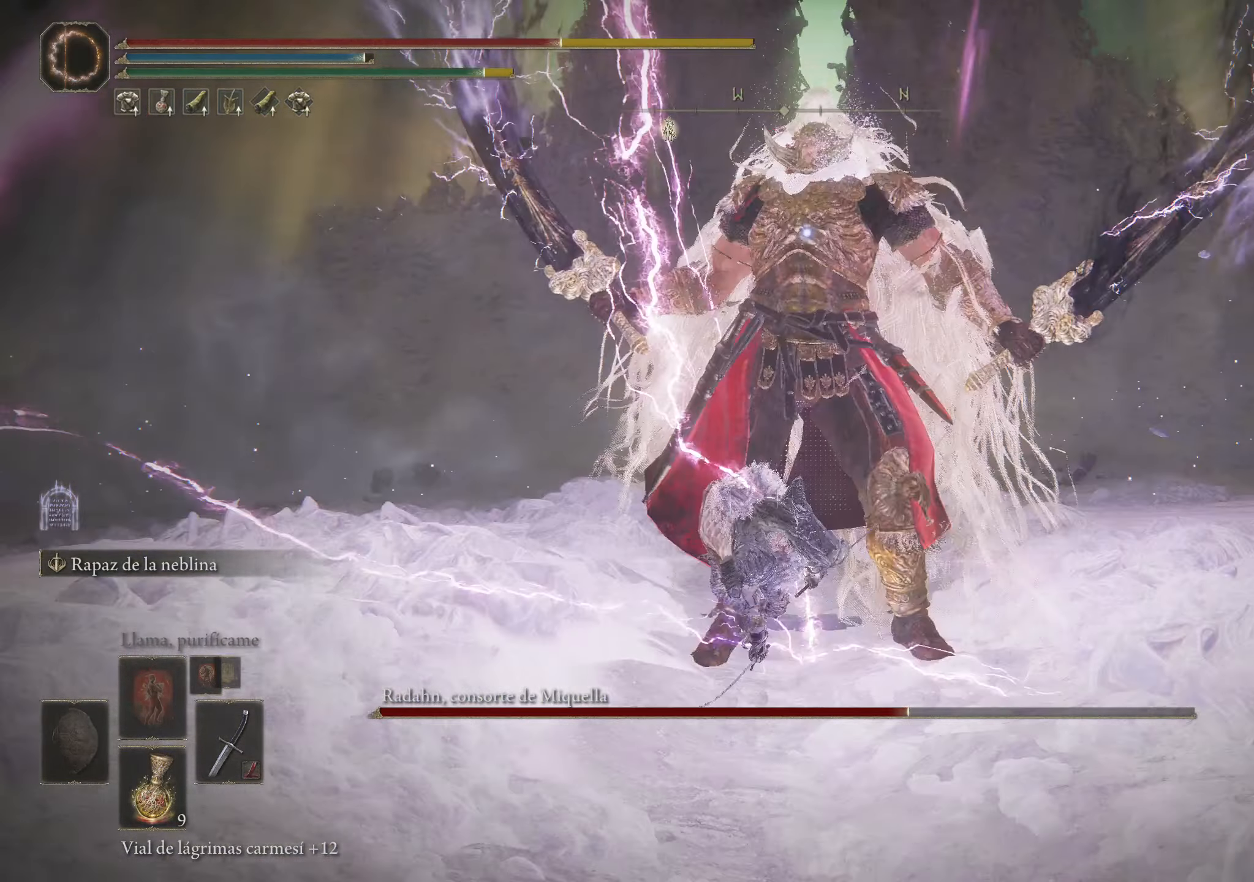
{"keys": ["s", "space"], "mouse": [], "events": []}
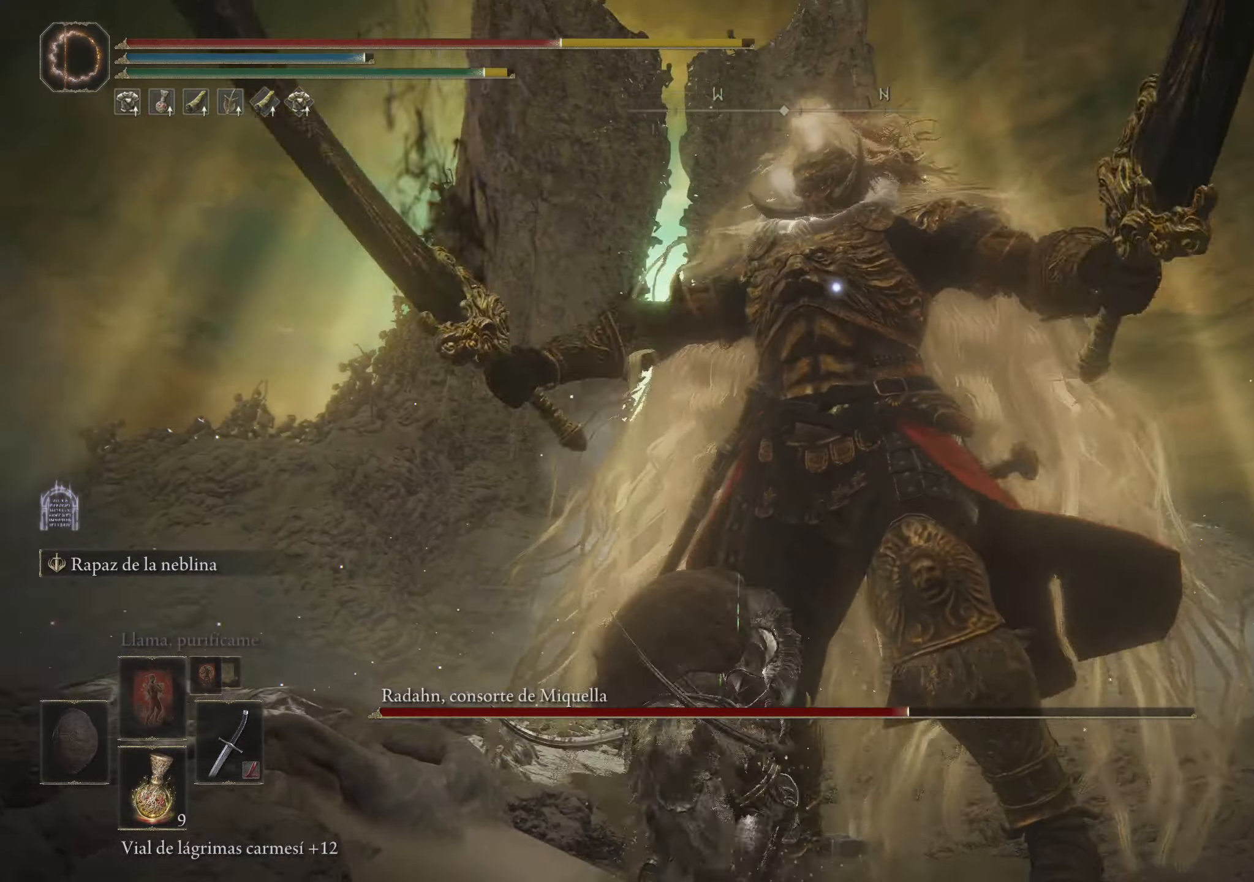
{"keys": ["s", "space"], "mouse": [], "events": []}
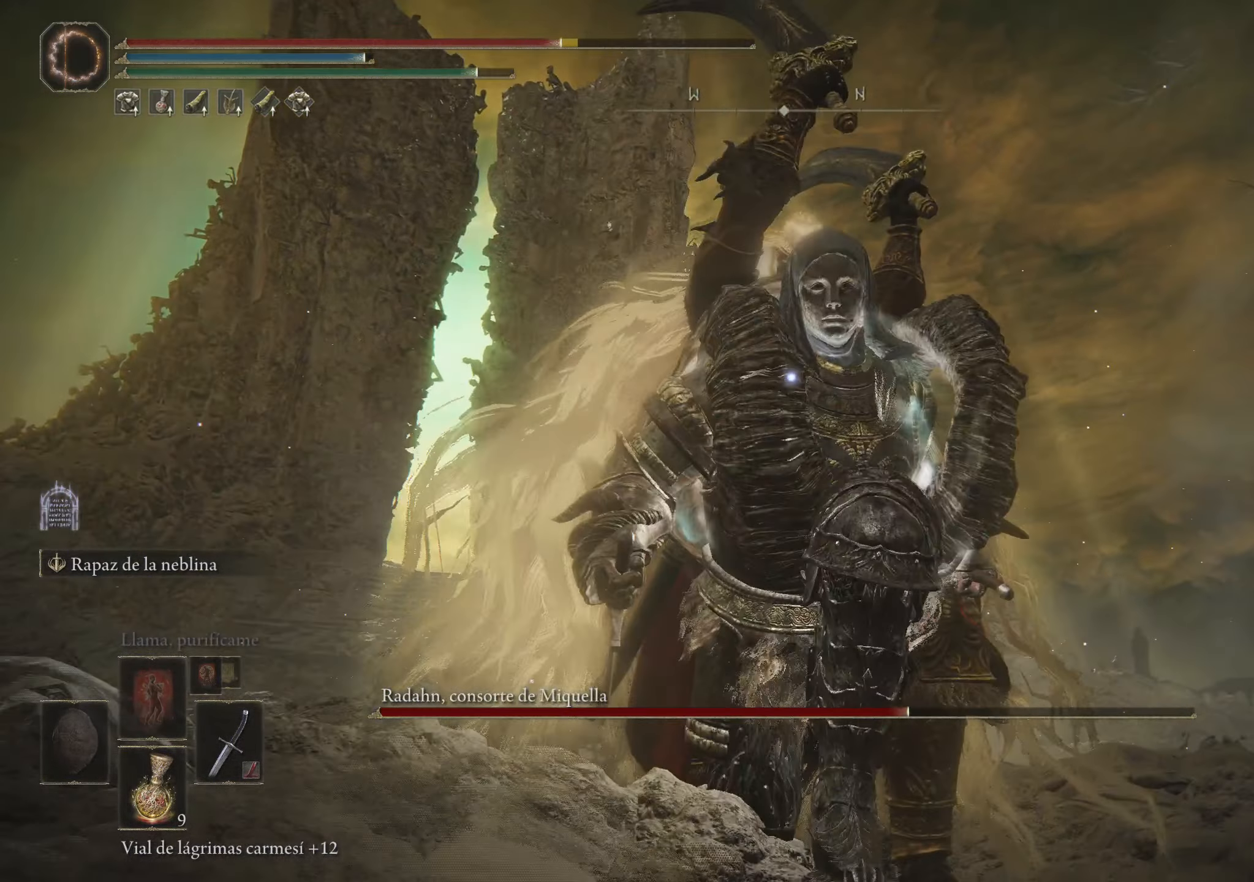
{"keys": ["s", "space"], "mouse": [], "events": [[150, "f", "down"], [283, "f", "up"]]}